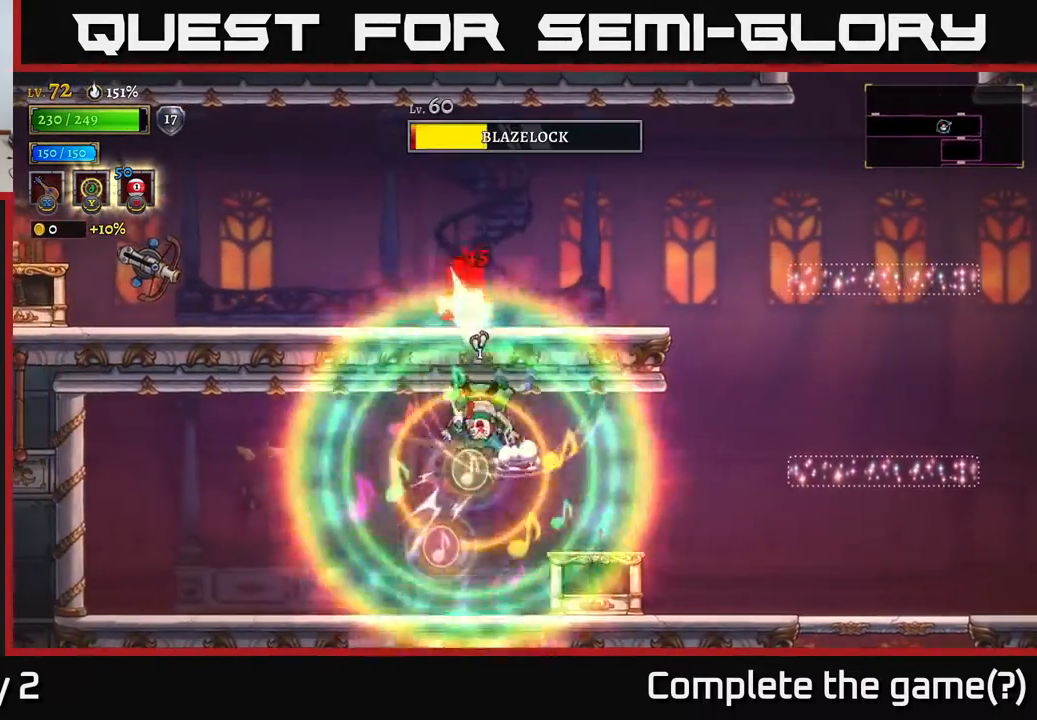
Gameplay with a controller (Xbox layout); each line is a JSON object with the inputs held at the frame after it. "events" lists button and stick changes between this image and that frame as [ms after this image, input, new state], when the widget could be followed in between.
{"buttons": [], "left_stick": "center", "right_stick": "center", "events": [[33, "L1", "up"], [33, "left_stick", "center"], [200, "L1", "down"], [200, "left_stick", "left"], [317, "left_stick", "center"], [333, "L1", "up"]]}
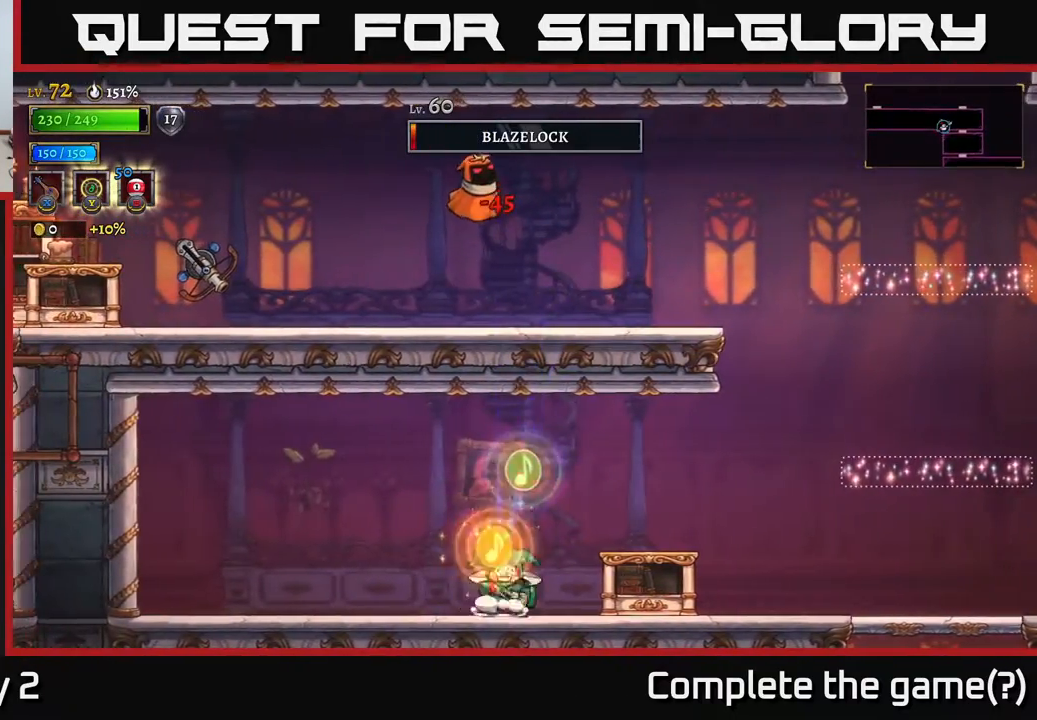
{"buttons": [], "left_stick": "right", "right_stick": "center", "events": [[17, "left_stick", "down-right"], [67, "A", "down"], [183, "left_stick", "up-left"], [233, "A", "up"], [233, "L1", "down"], [333, "left_stick", "right"], [383, "L1", "up"]]}
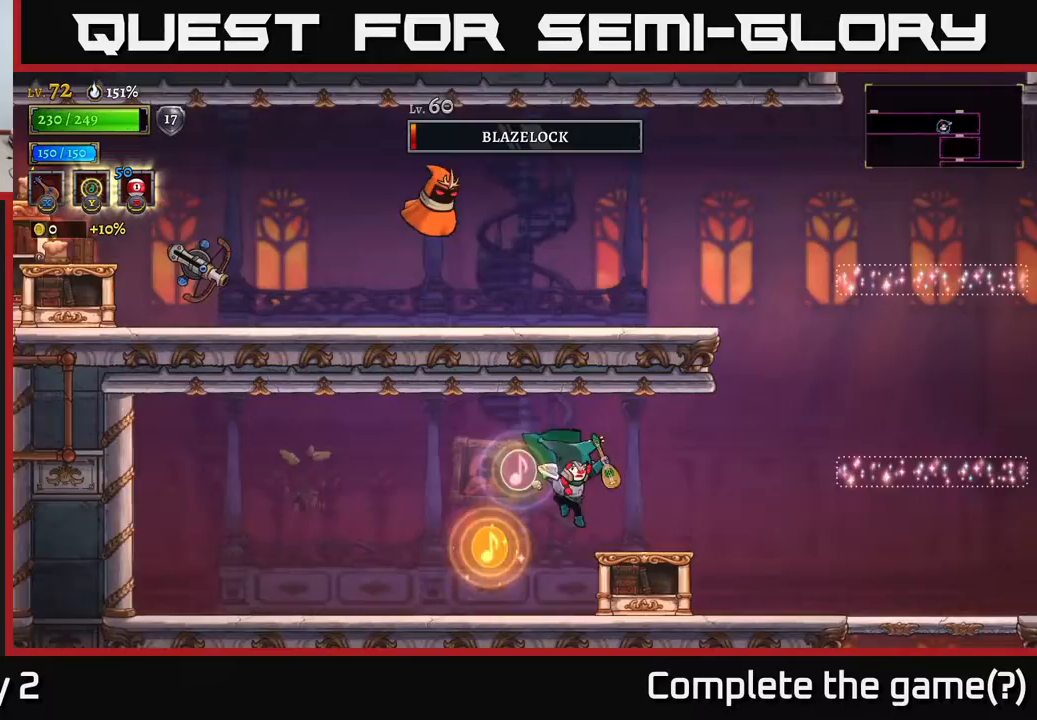
{"buttons": ["A"], "left_stick": "right", "right_stick": "center", "events": [[383, "A", "down"]]}
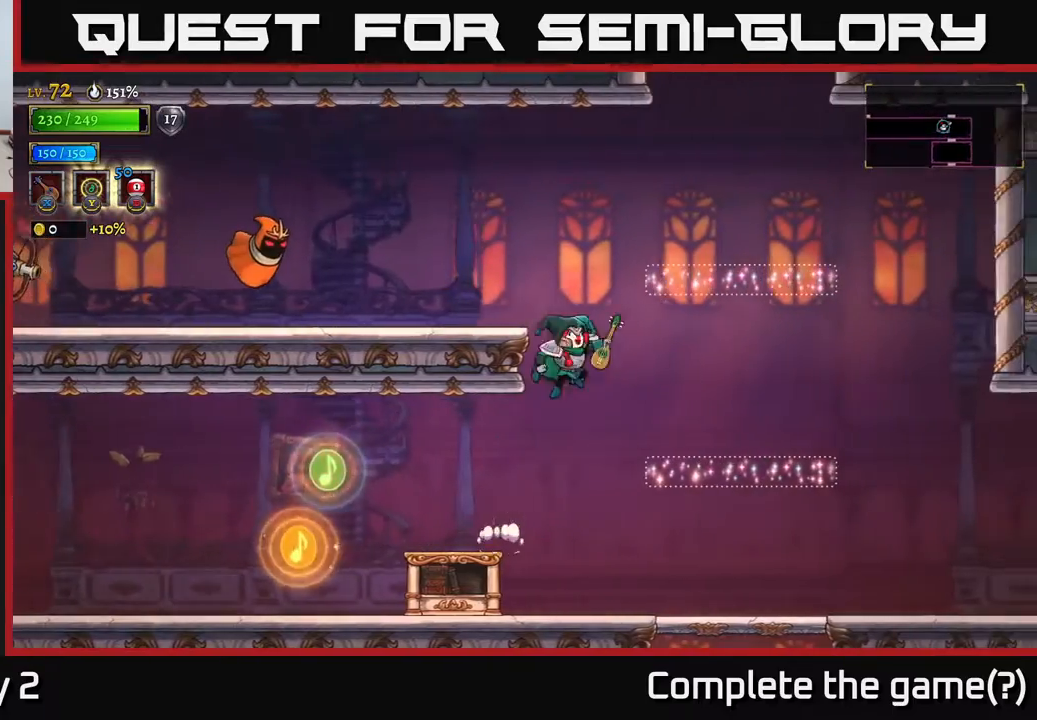
{"buttons": [], "left_stick": "left", "right_stick": "center", "events": [[67, "left_stick", "left"], [283, "X", "down"], [300, "A", "up"], [350, "X", "up"]]}
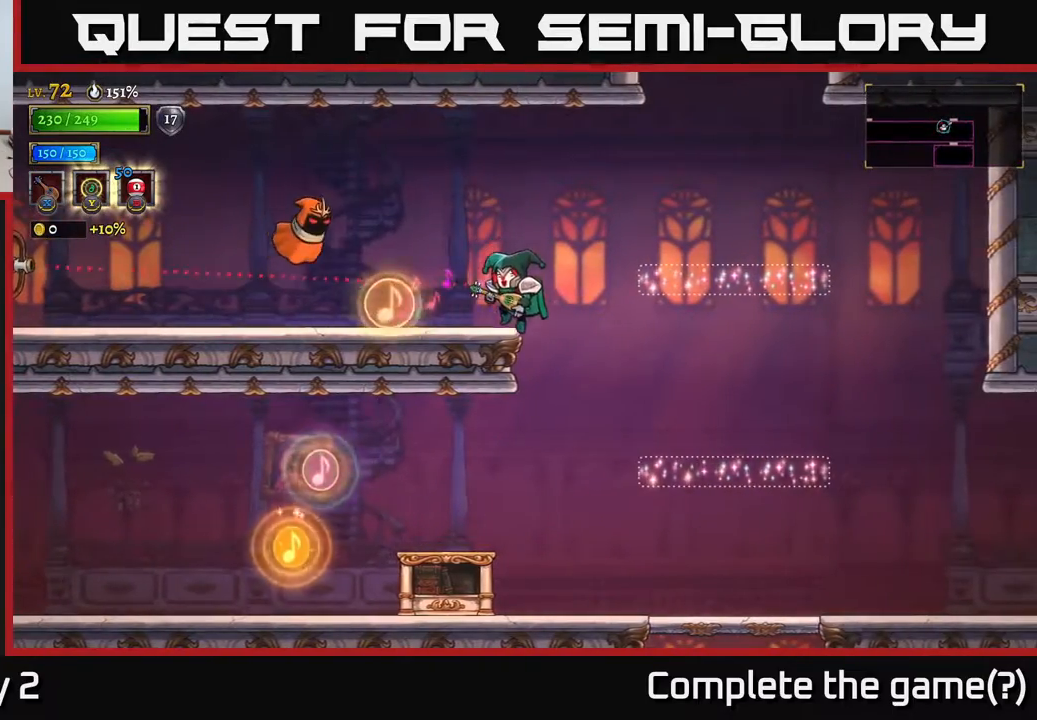
{"buttons": [], "left_stick": "left", "right_stick": "center", "events": [[300, "left_stick", "up-left"], [417, "A", "down"], [433, "left_stick", "left"], [500, "A", "up"]]}
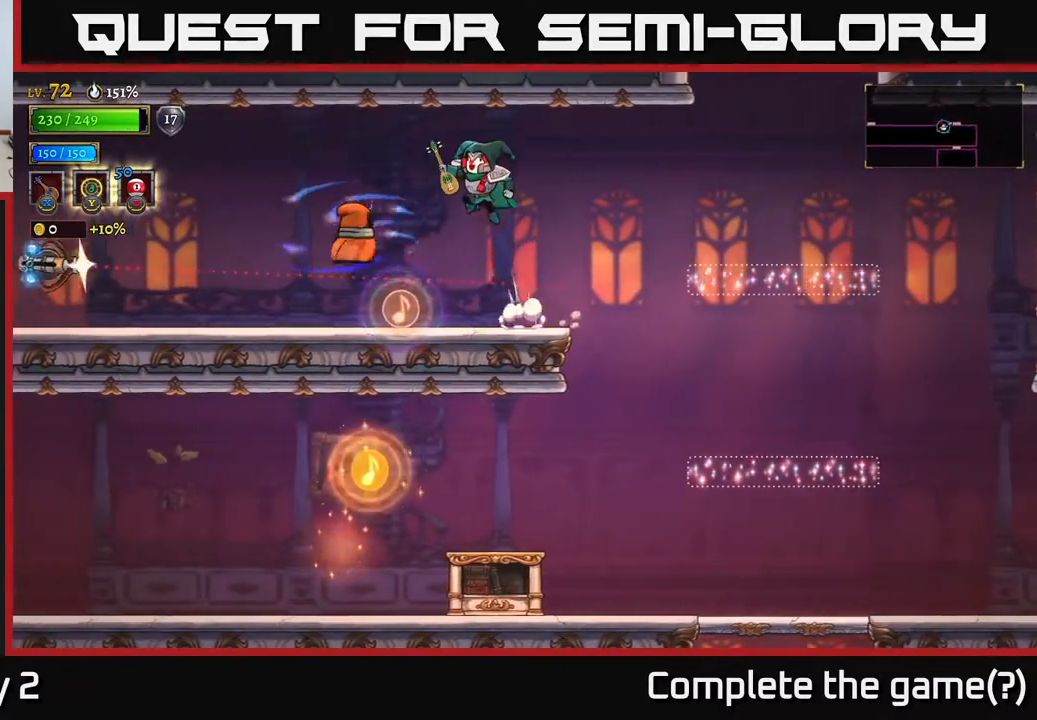
{"buttons": ["L1"], "left_stick": "right", "right_stick": "center", "events": [[150, "left_stick", "center"], [317, "L1", "down"], [383, "left_stick", "right"]]}
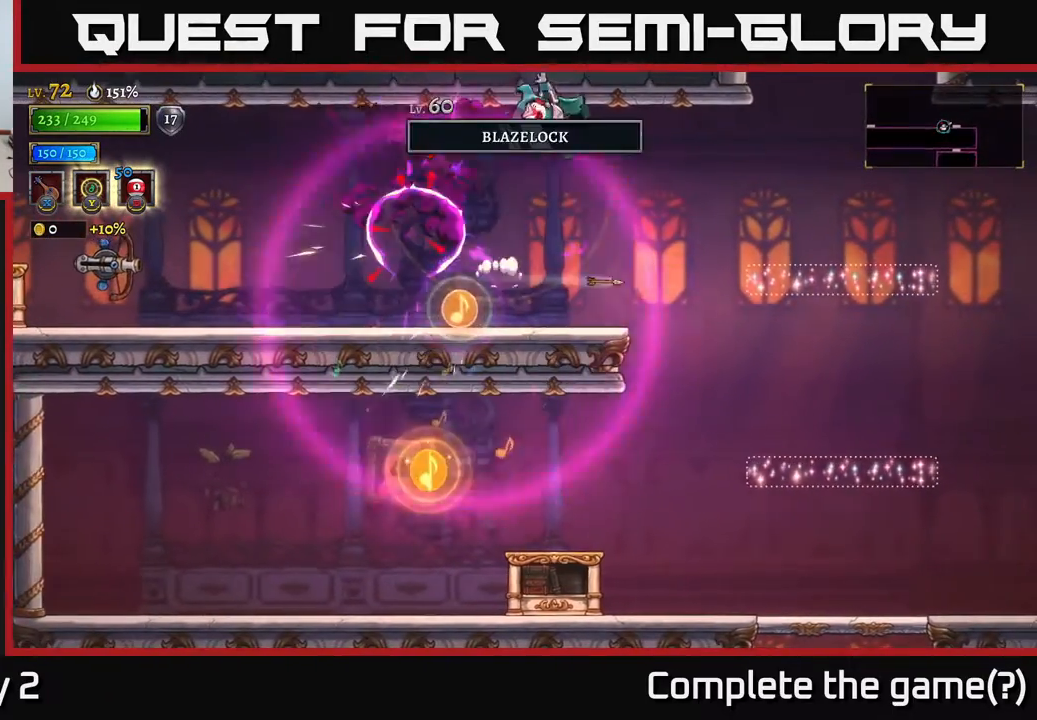
{"buttons": [], "left_stick": "left", "right_stick": "center", "events": [[50, "left_stick", "left"], [67, "L1", "up"]]}
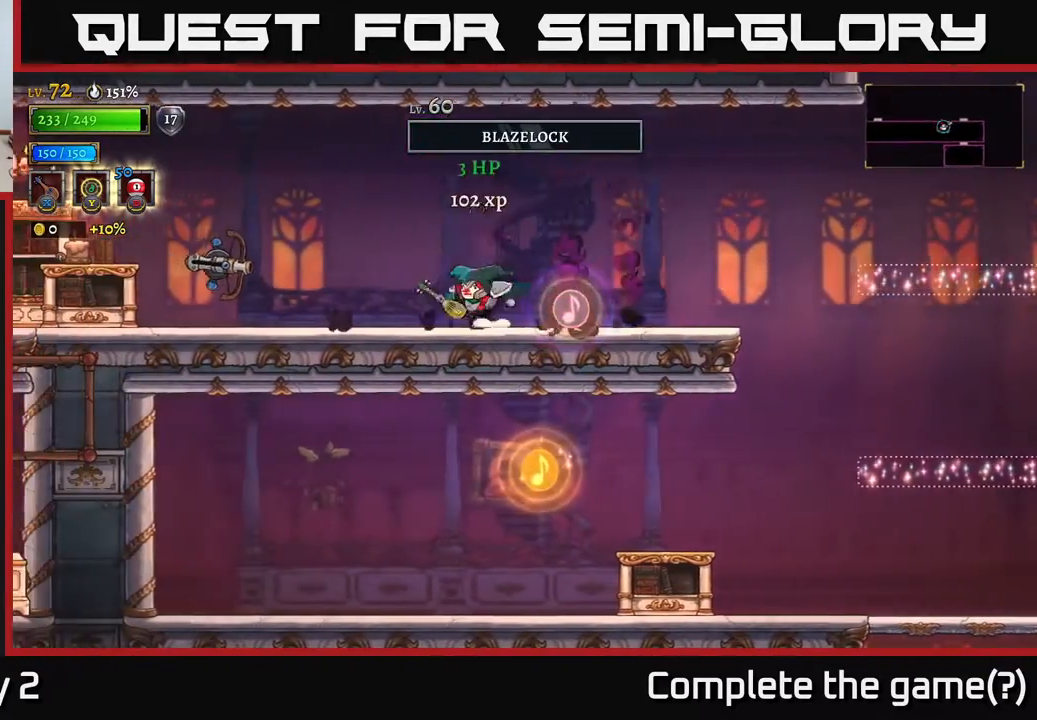
{"buttons": [], "left_stick": "left", "right_stick": "center", "events": [[100, "A", "down"], [133, "A", "up"], [133, "X", "down"], [217, "X", "up"]]}
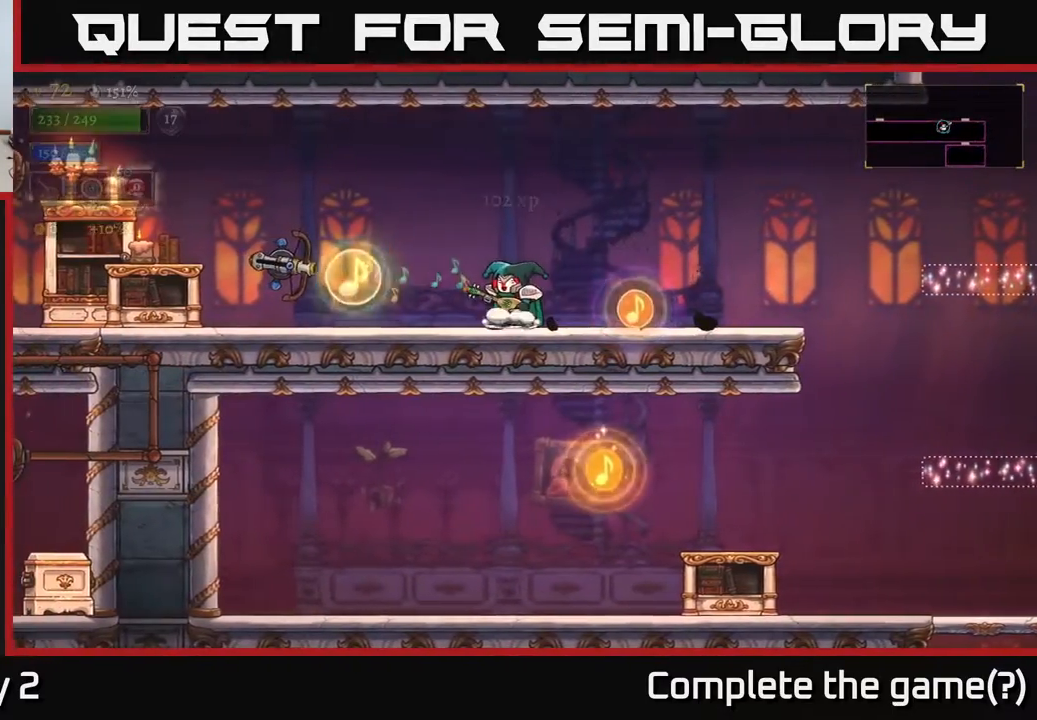
{"buttons": [], "left_stick": "left", "right_stick": "center", "events": [[133, "A", "down"], [183, "A", "up"], [433, "A", "down"], [500, "A", "up"]]}
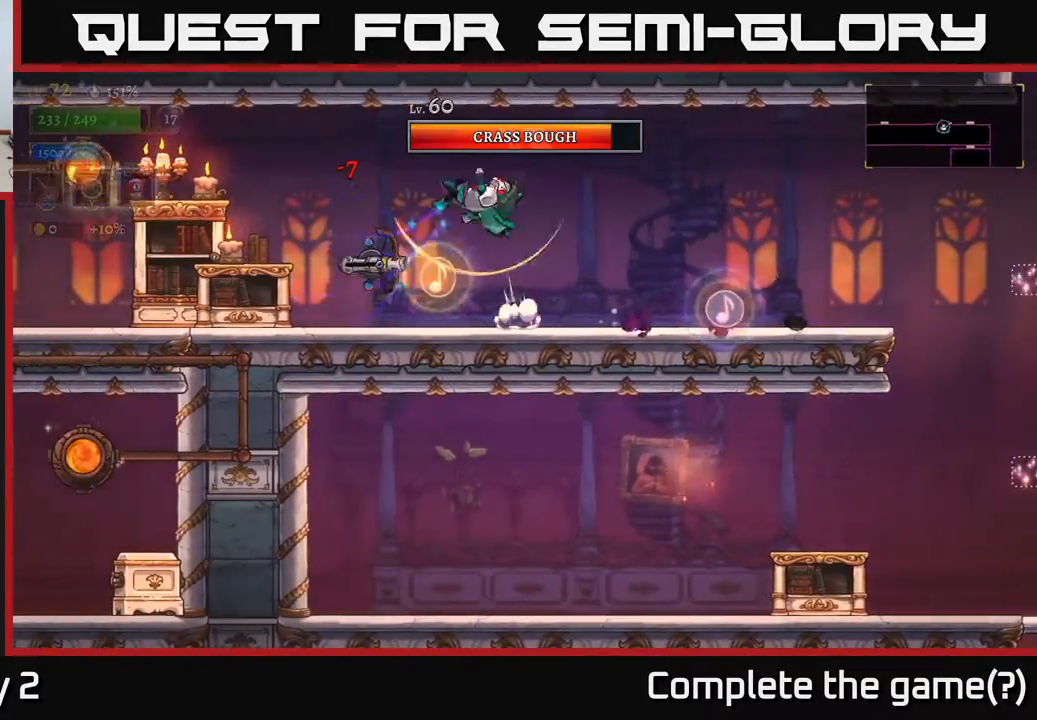
{"buttons": ["L1"], "left_stick": "center", "right_stick": "center", "events": [[50, "L1", "down"], [133, "left_stick", "right"], [200, "L1", "up"], [217, "left_stick", "center"], [383, "left_stick", "left"], [450, "L1", "down"], [483, "left_stick", "center"]]}
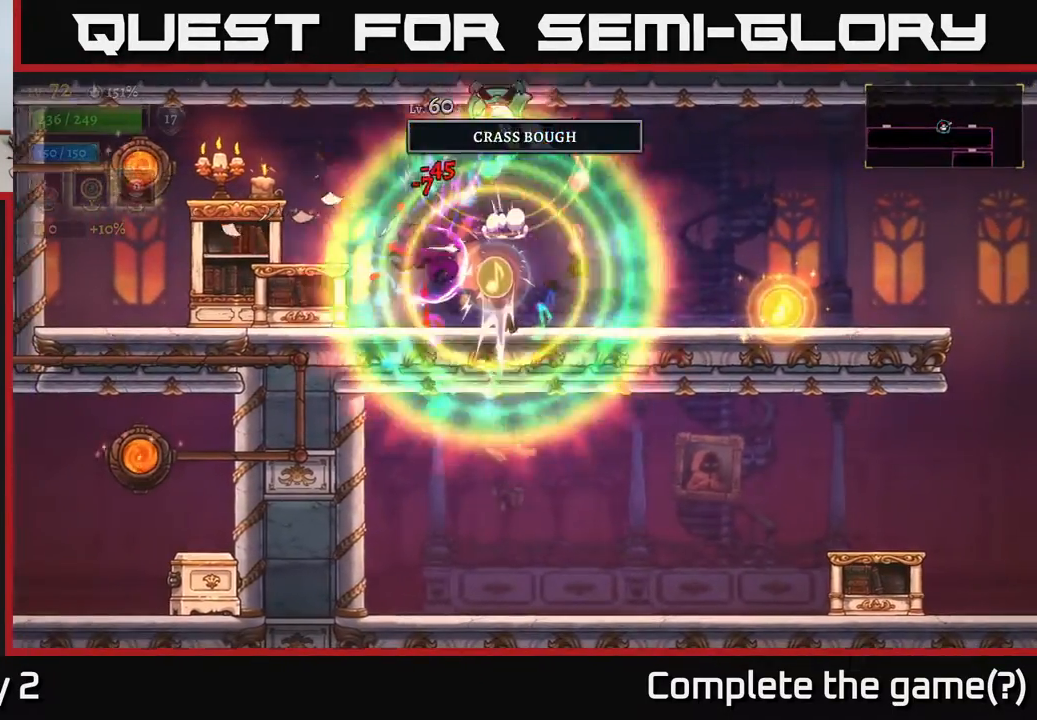
{"buttons": [], "left_stick": "left", "right_stick": "center", "events": [[83, "L1", "up"], [117, "left_stick", "left"]]}
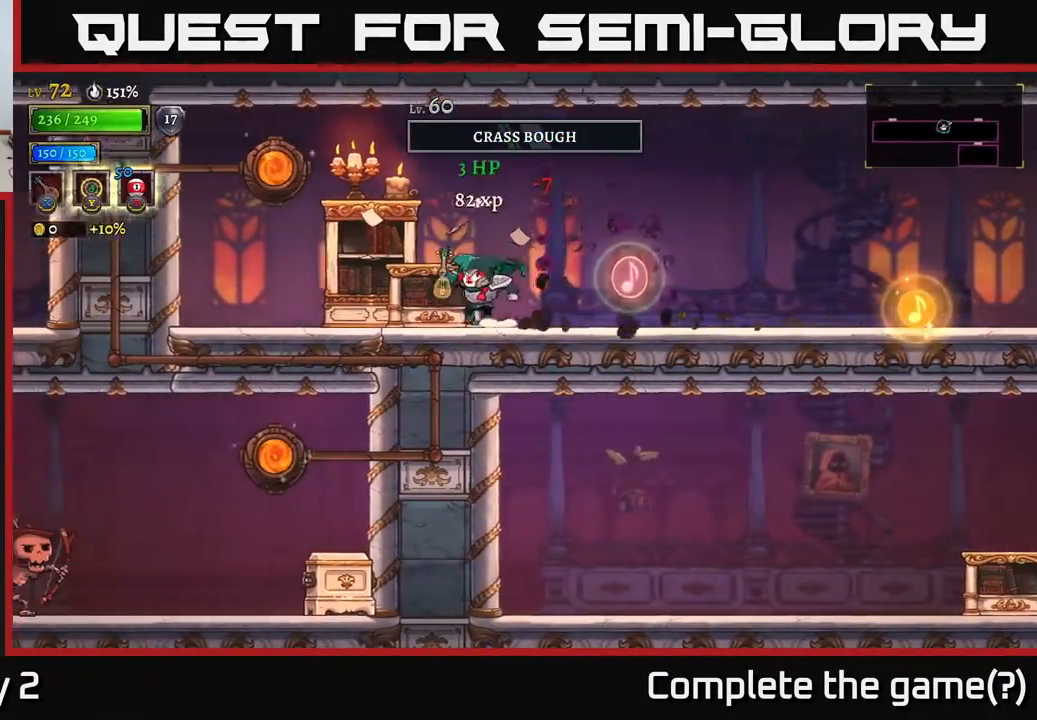
{"buttons": [], "left_stick": "left", "right_stick": "center", "events": [[50, "A", "down"], [100, "X", "down"], [167, "A", "up"], [217, "X", "up"]]}
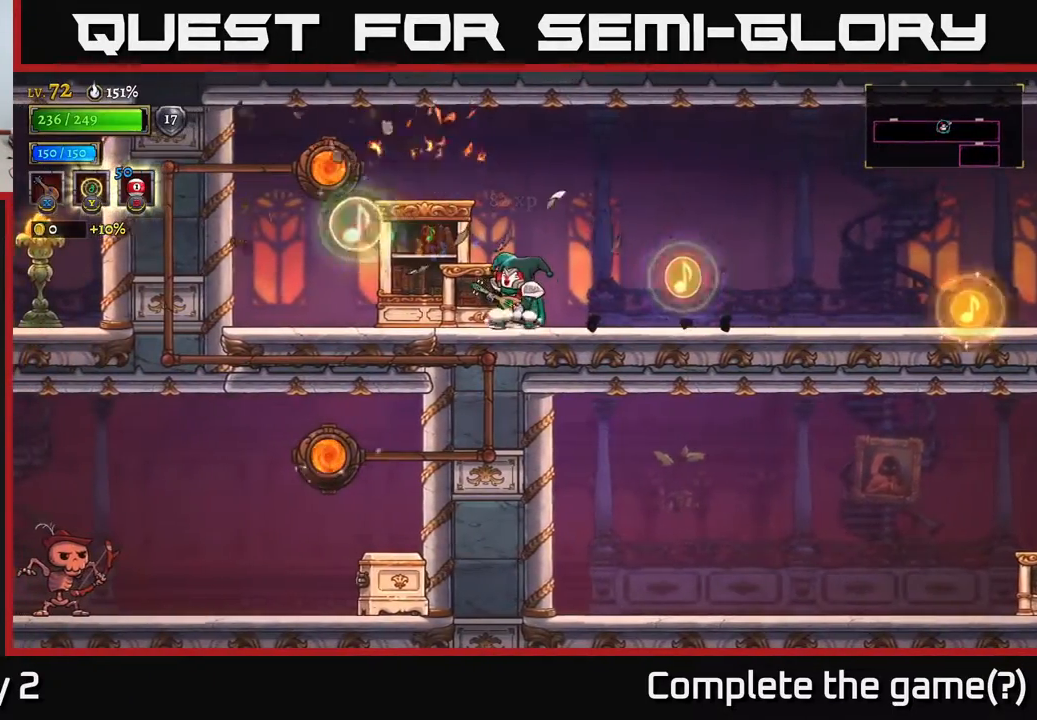
{"buttons": ["R1"], "left_stick": "left", "right_stick": "center", "events": [[300, "A", "down"], [433, "A", "up"], [467, "R1", "down"]]}
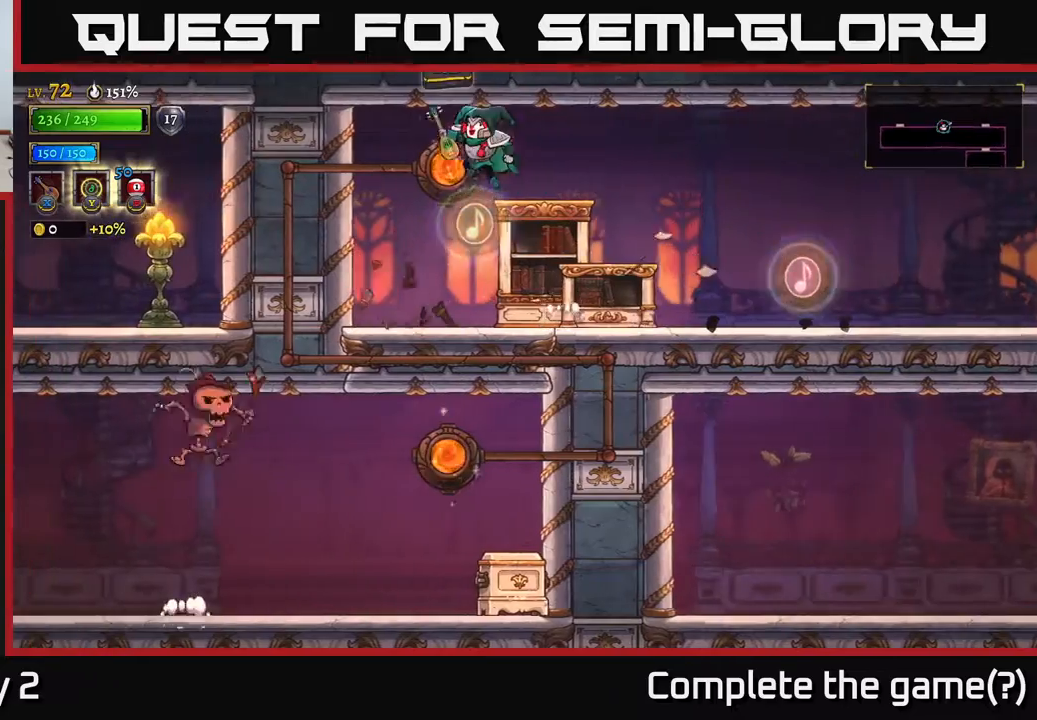
{"buttons": [], "left_stick": "left", "right_stick": "center", "events": [[100, "R1", "up"], [233, "R1", "down"], [333, "R1", "up"], [333, "left_stick", "center"], [500, "left_stick", "left"]]}
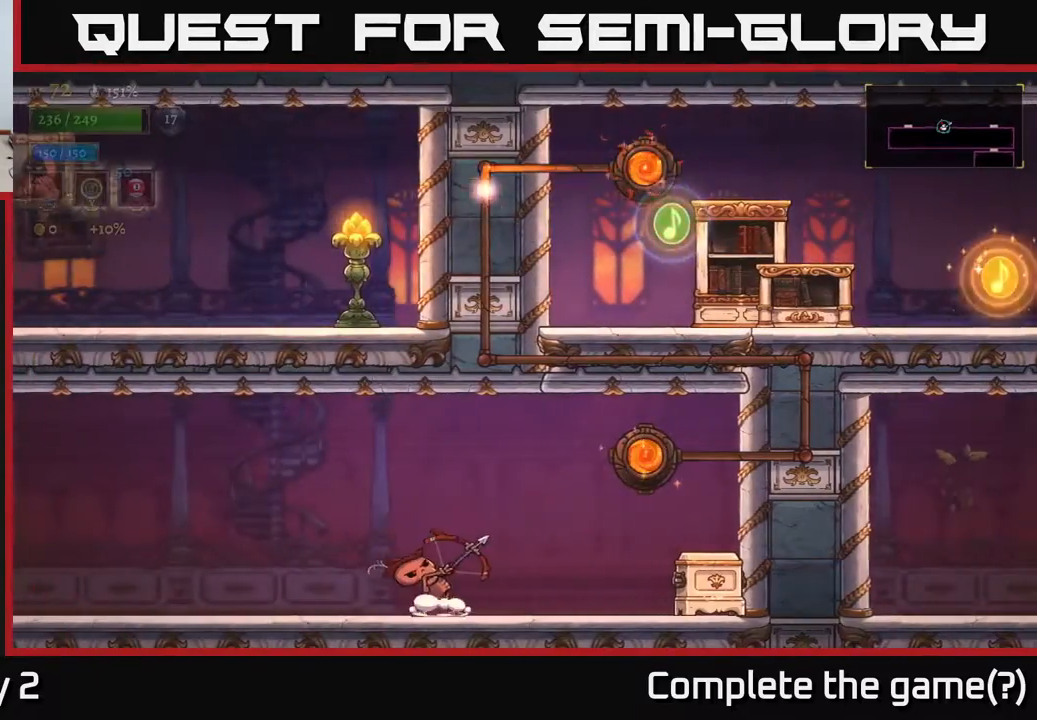
{"buttons": [], "left_stick": "left", "right_stick": "center", "events": []}
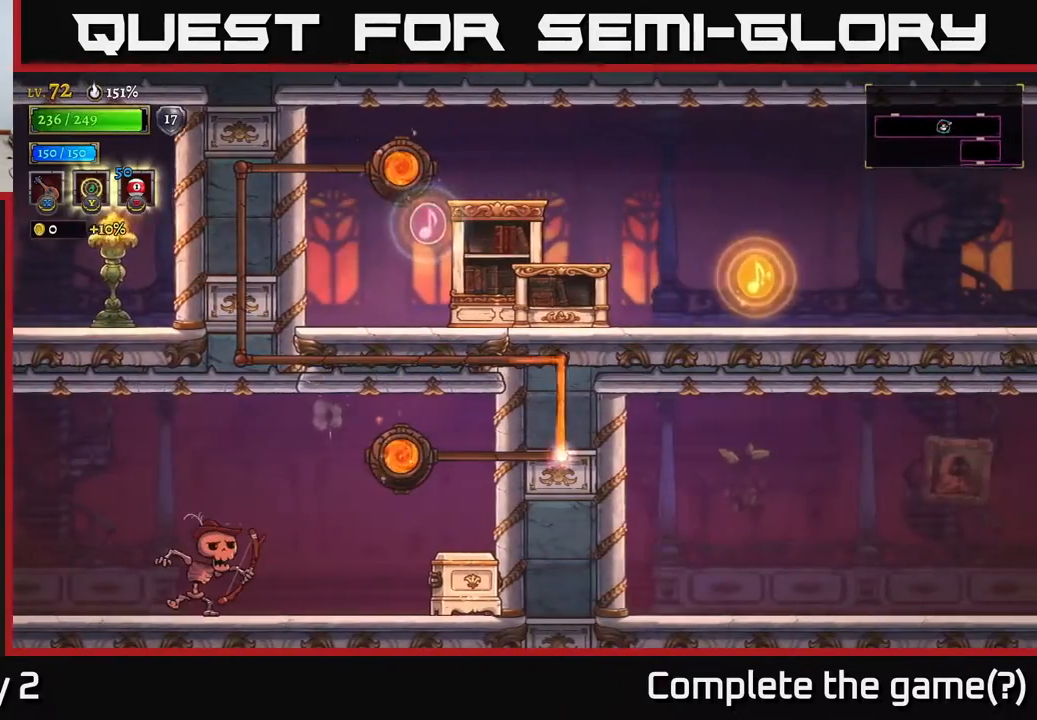
{"buttons": [], "left_stick": "left", "right_stick": "center", "events": []}
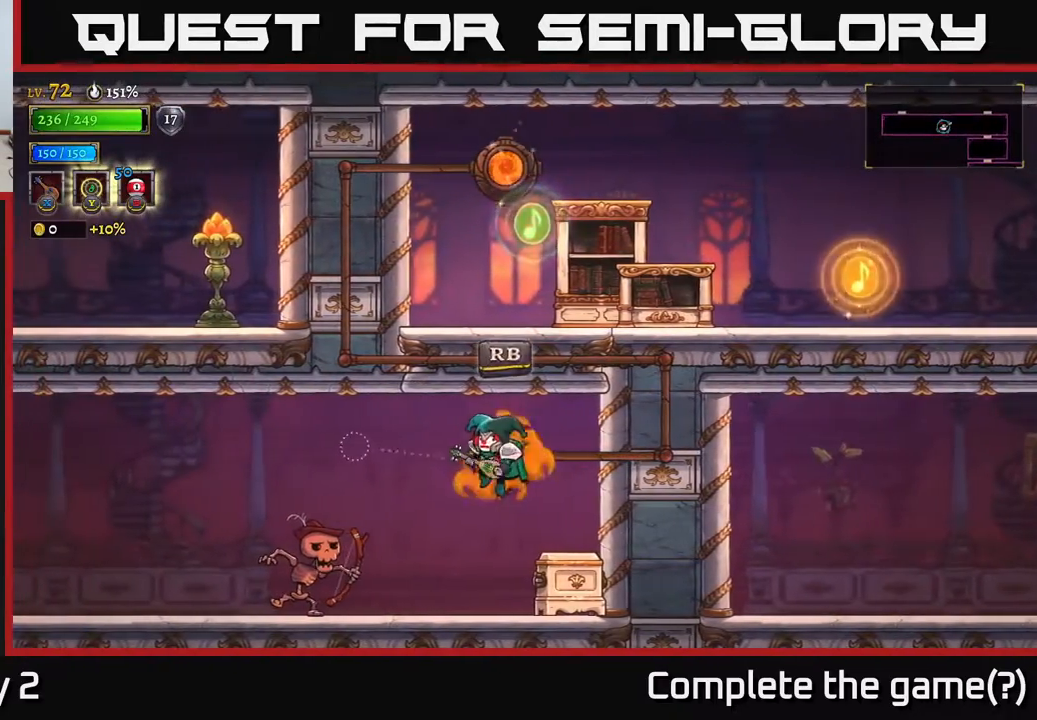
{"buttons": [], "left_stick": "left", "right_stick": "center", "events": [[17, "X", "down"], [117, "X", "up"]]}
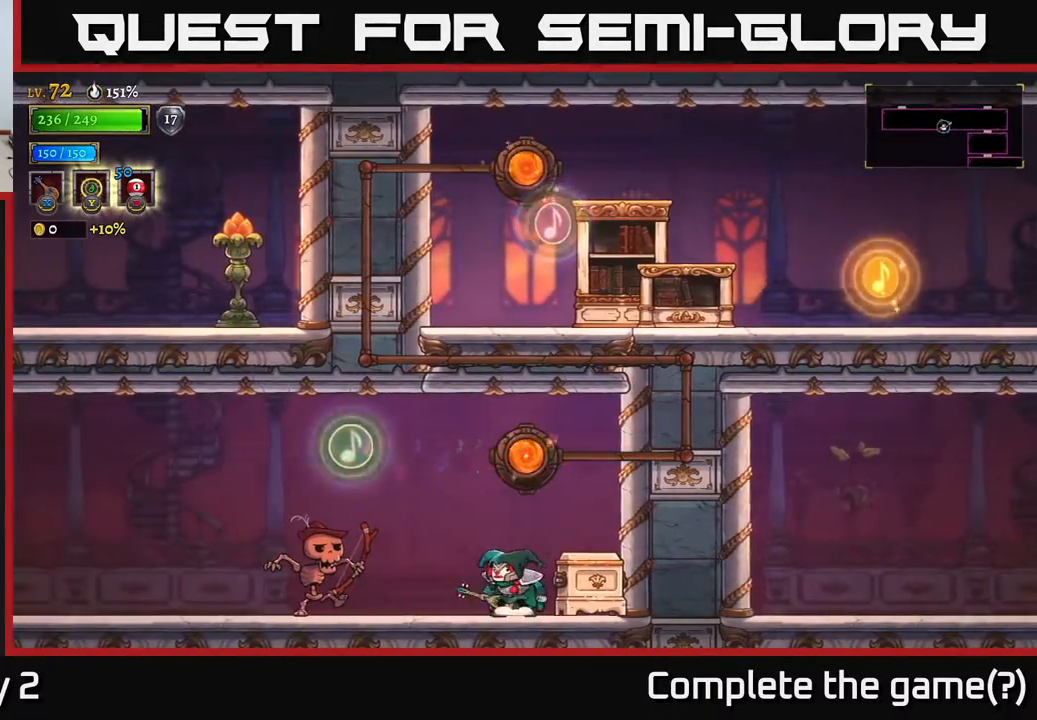
{"buttons": [], "left_stick": "center", "right_stick": "center", "events": [[100, "A", "down"], [317, "L1", "down"], [417, "A", "up"], [467, "L1", "up"], [500, "left_stick", "center"]]}
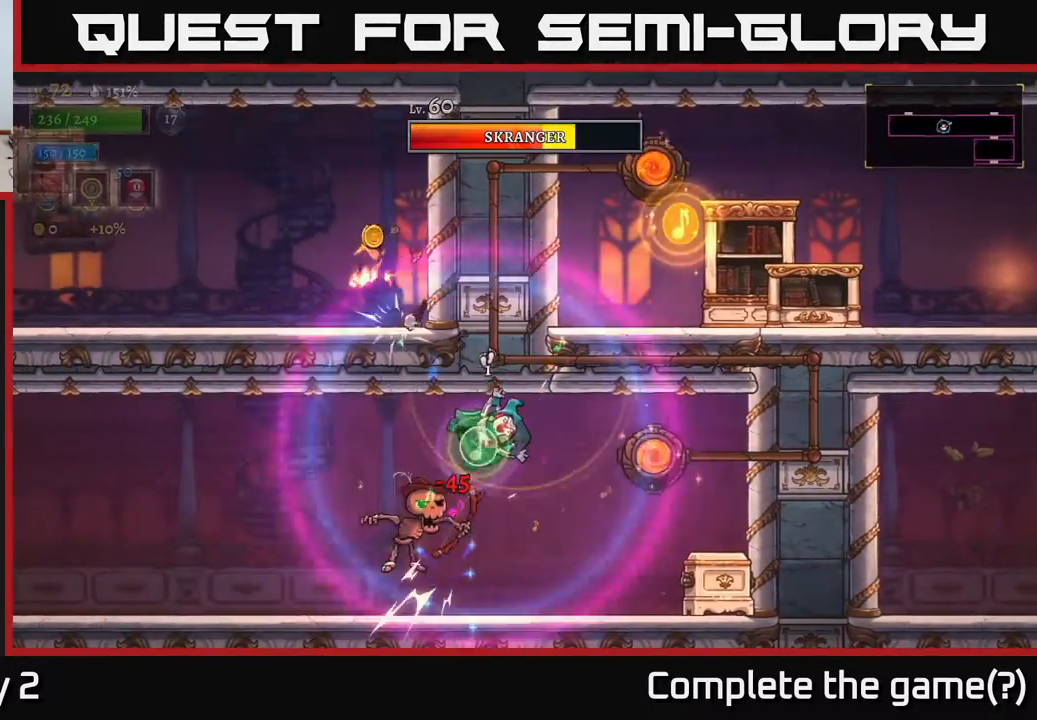
{"buttons": ["A"], "left_stick": "center", "right_stick": "center", "events": [[100, "L1", "down"], [150, "left_stick", "up-left"], [267, "L1", "up"], [267, "left_stick", "center"], [400, "left_stick", "left"], [433, "A", "down"], [450, "left_stick", "center"]]}
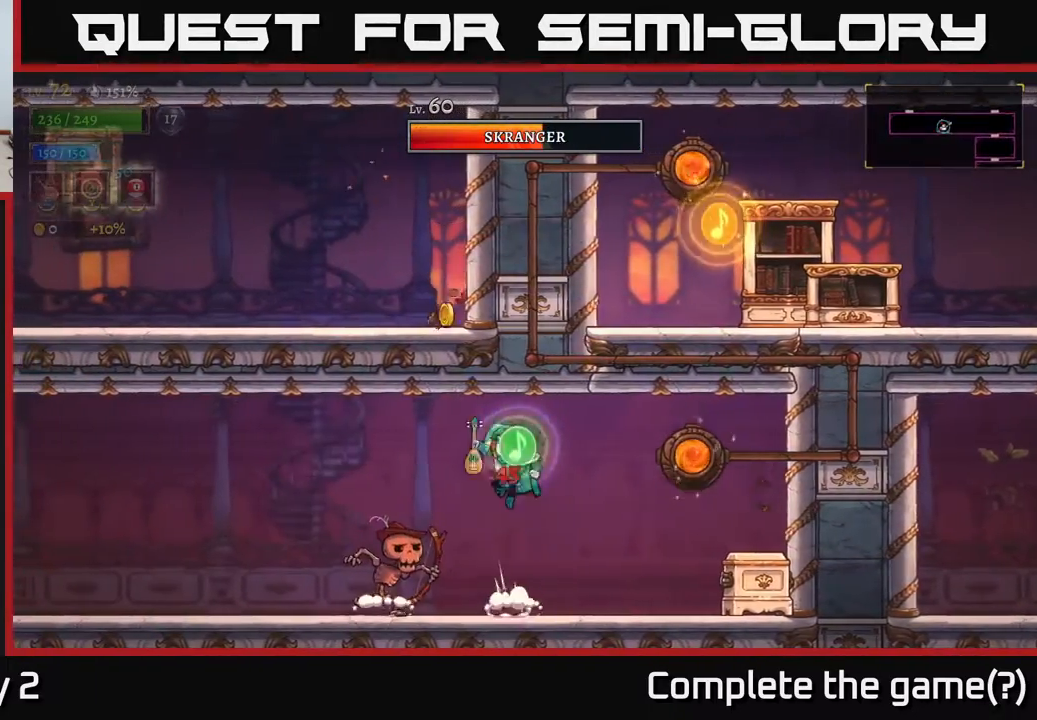
{"buttons": ["L1"], "left_stick": "up-left", "right_stick": "center", "events": [[67, "L1", "down"], [100, "left_stick", "up-left"], [117, "A", "up"], [250, "L1", "up"], [267, "left_stick", "center"], [433, "L1", "down"], [450, "left_stick", "up-left"]]}
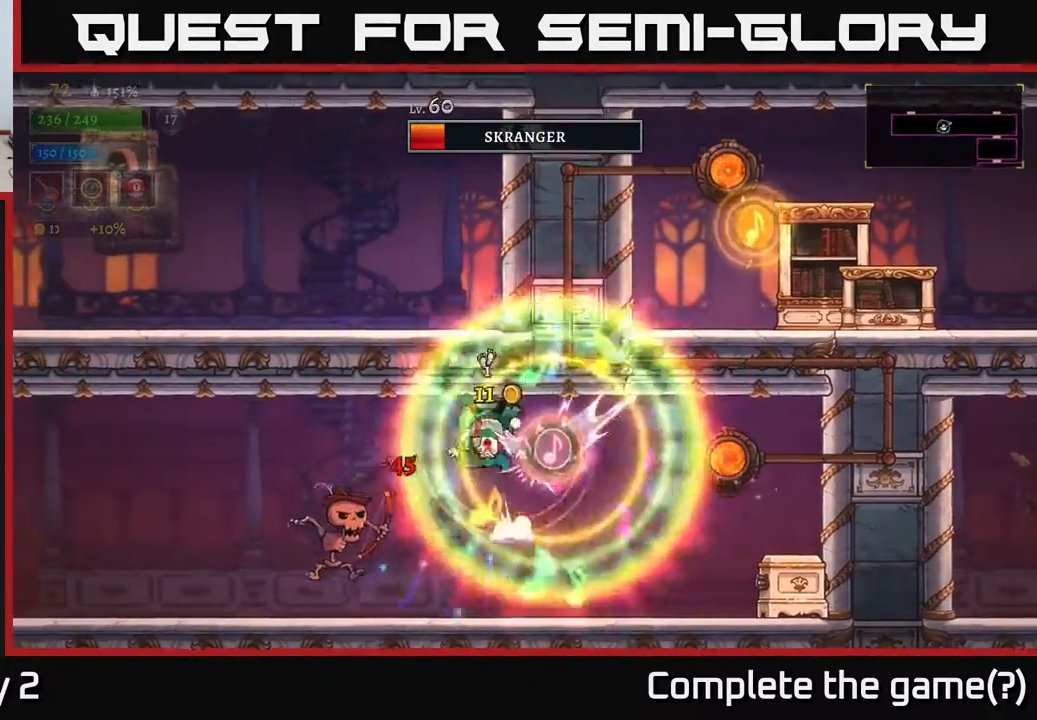
{"buttons": ["L1"], "left_stick": "left", "right_stick": "center", "events": [[117, "L1", "up"], [200, "left_stick", "center"], [267, "left_stick", "left"], [350, "L1", "down"]]}
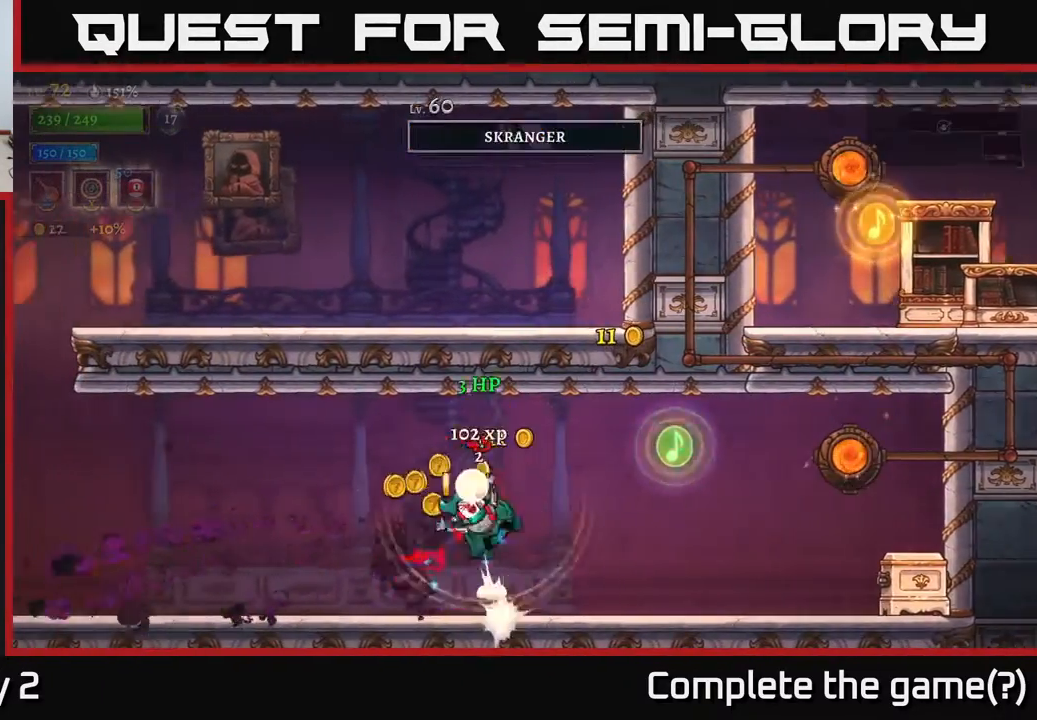
{"buttons": [], "left_stick": "left", "right_stick": "center", "events": [[33, "L1", "up"]]}
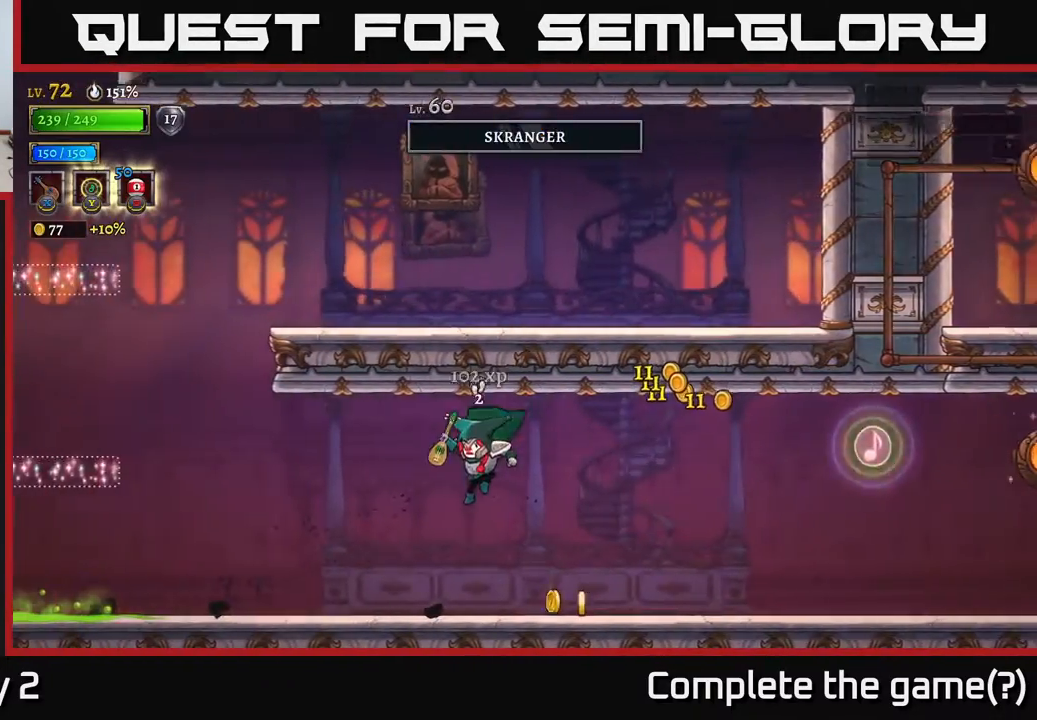
{"buttons": [], "left_stick": "left", "right_stick": "center", "events": []}
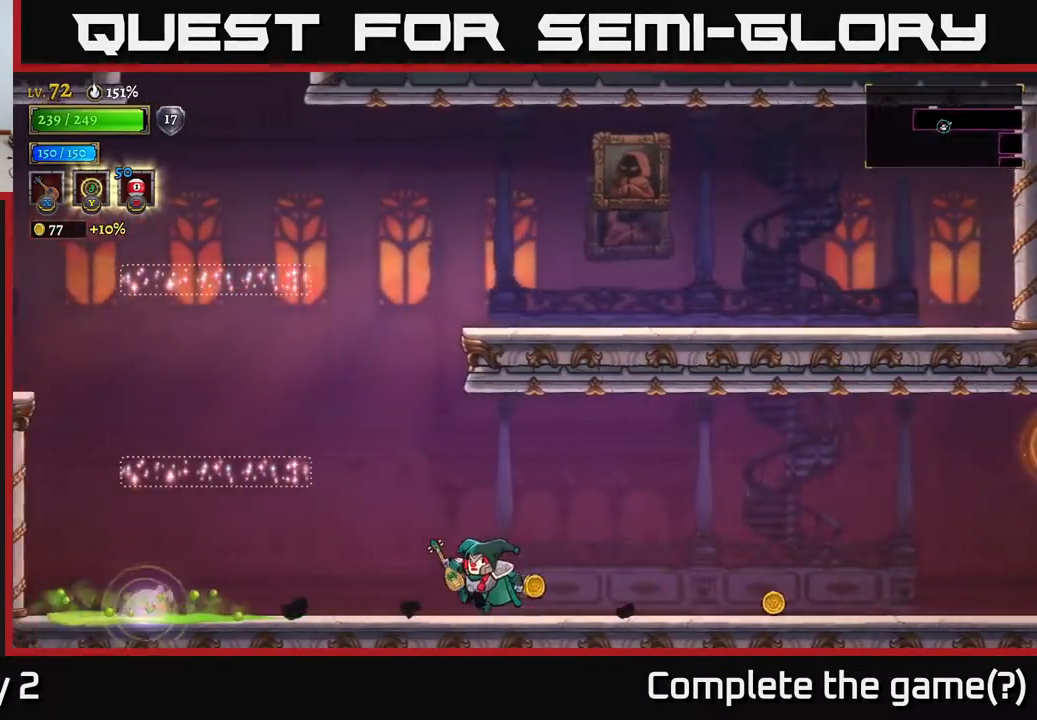
{"buttons": [], "left_stick": "right", "right_stick": "center", "events": [[133, "left_stick", "right"]]}
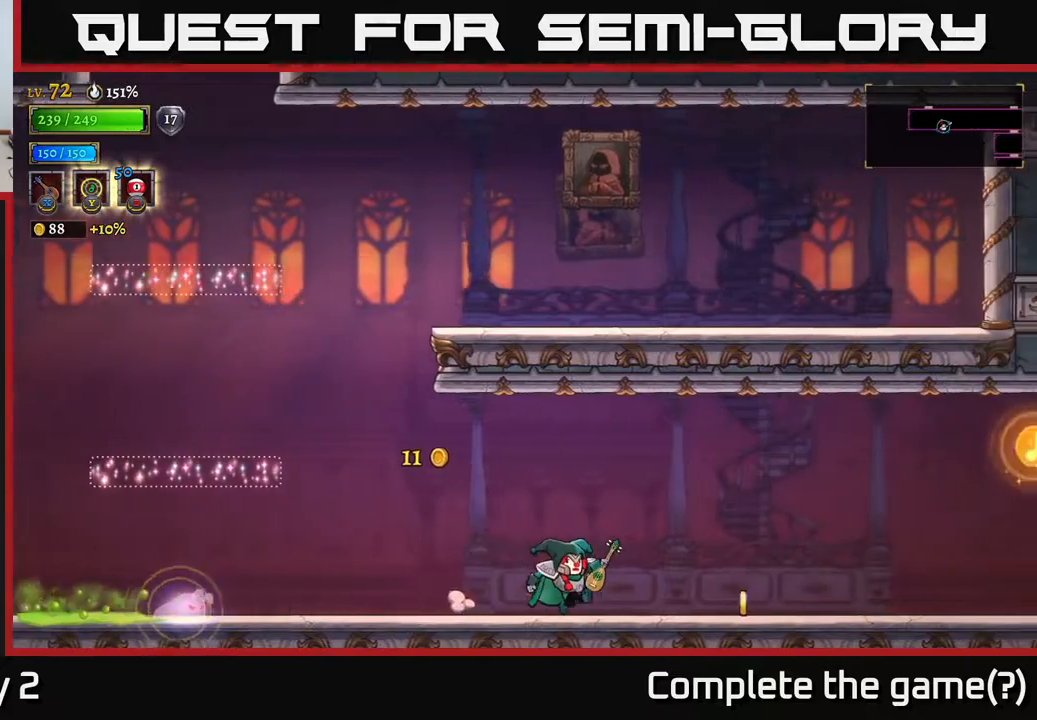
{"buttons": ["A"], "left_stick": "left", "right_stick": "center", "events": [[267, "left_stick", "left"], [383, "A", "down"]]}
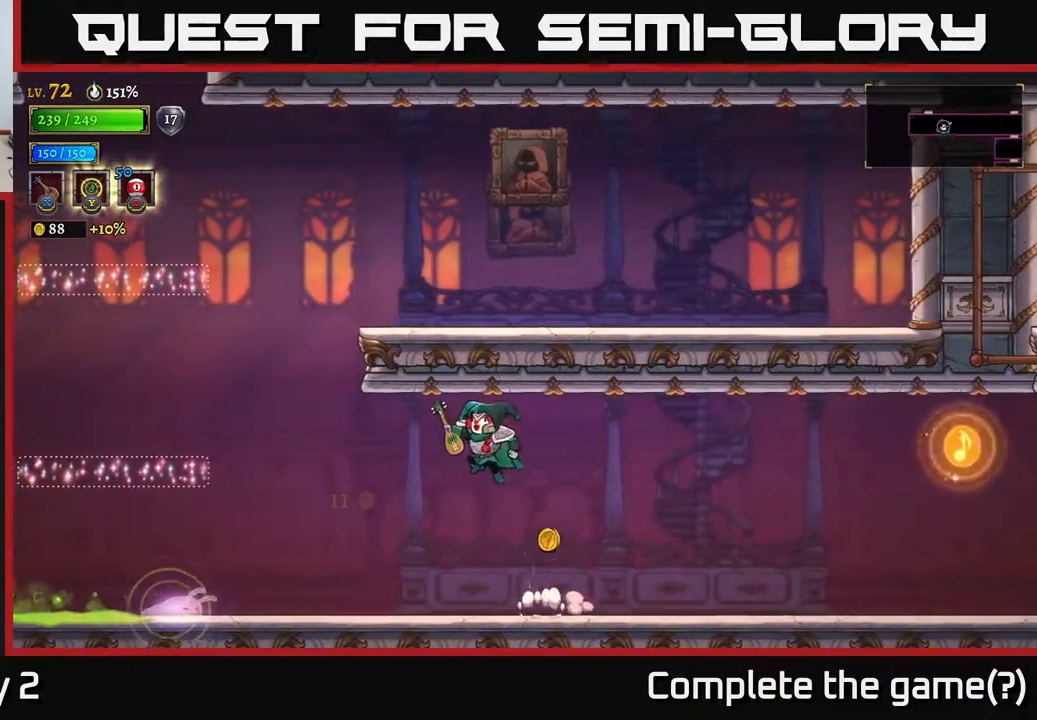
{"buttons": ["L1"], "left_stick": "left", "right_stick": "center", "events": [[83, "A", "up"], [467, "L1", "down"]]}
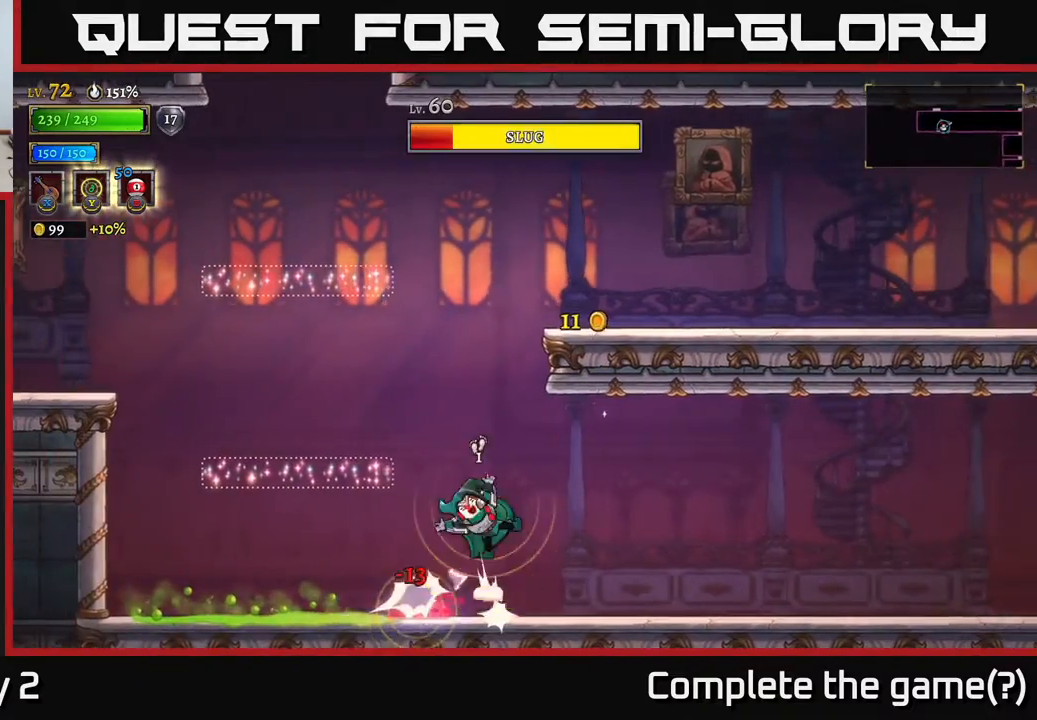
{"buttons": [], "left_stick": "center", "right_stick": "center", "events": [[133, "L1", "up"], [150, "left_stick", "right"], [283, "left_stick", "center"]]}
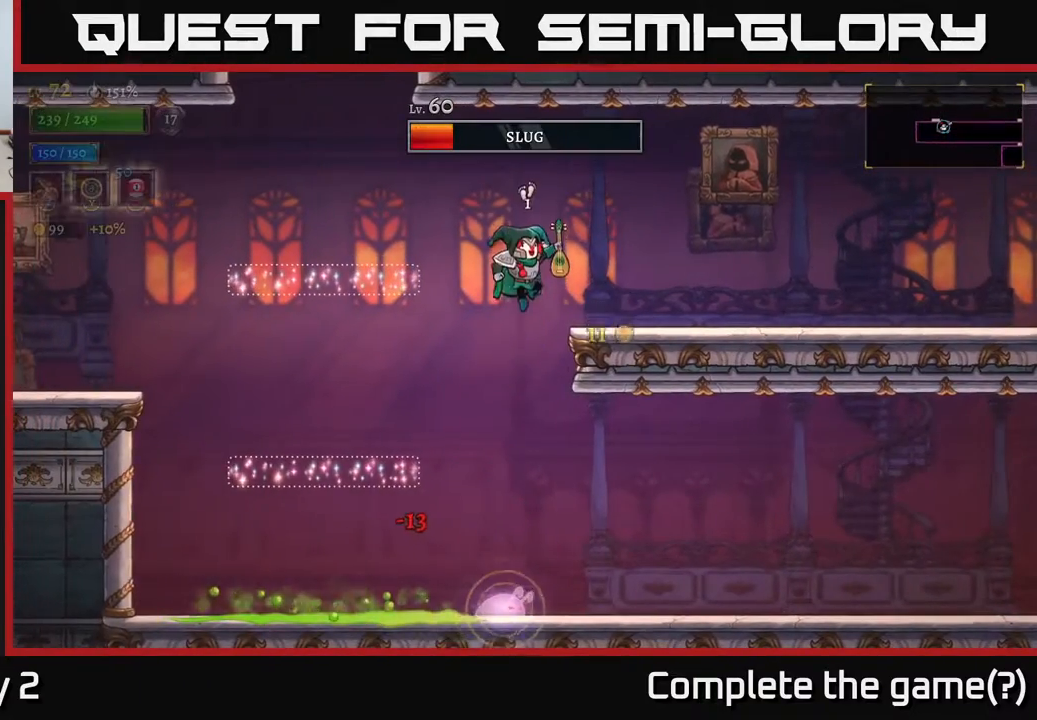
{"buttons": [], "left_stick": "right", "right_stick": "center", "events": [[117, "left_stick", "right"], [250, "left_stick", "center"], [483, "left_stick", "right"]]}
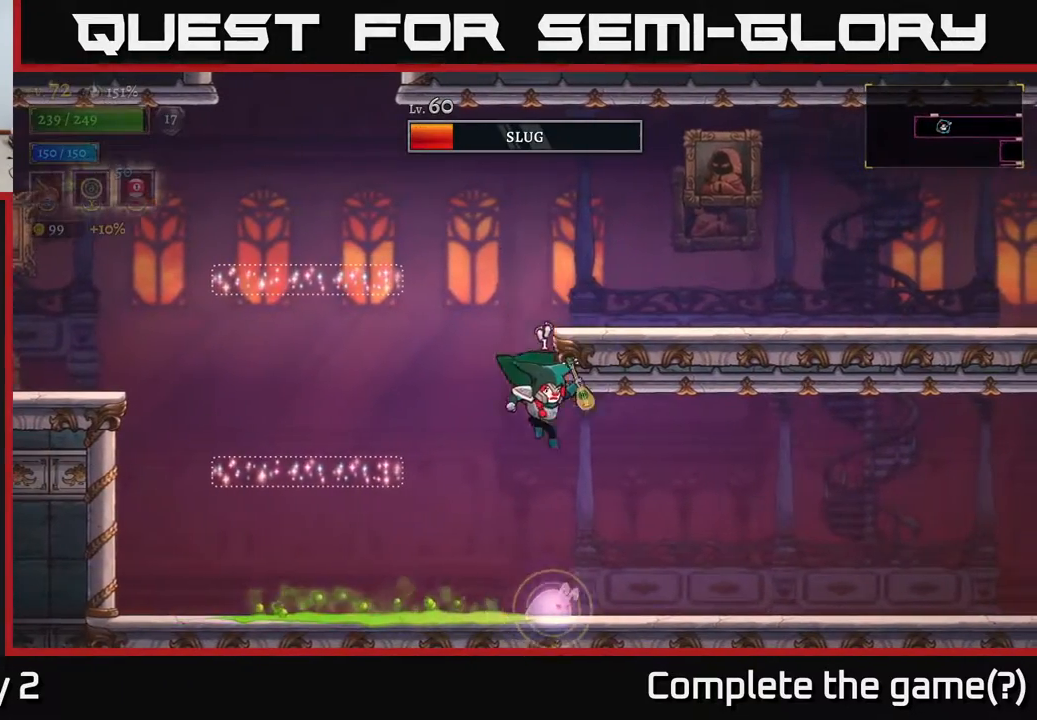
{"buttons": [], "left_stick": "left", "right_stick": "center", "events": [[150, "left_stick", "left"], [167, "L1", "down"], [367, "L1", "up"]]}
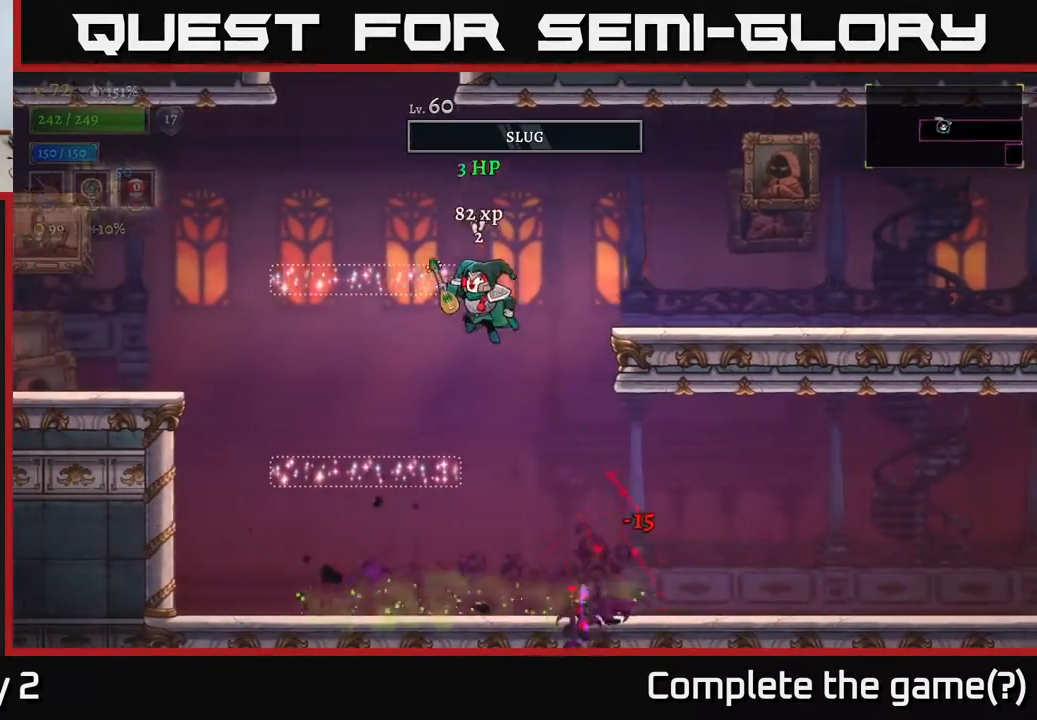
{"buttons": [], "left_stick": "center", "right_stick": "center", "events": [[283, "left_stick", "center"]]}